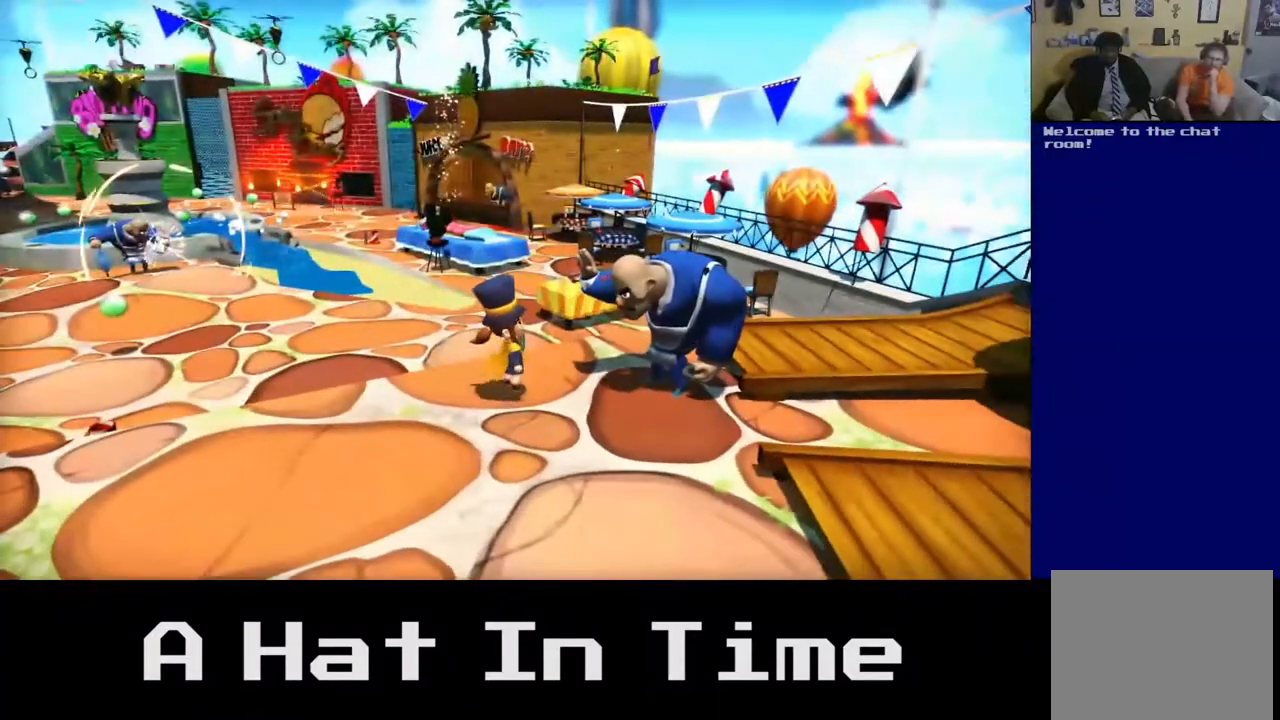
Gameplay with a controller (Xbox layout); each line is a JSON object with the inputs held at the frame after it. "events" lists button and stick changes between this image and that frame as [ms after this image, input, new state], when the widget could be followed in between. Not read: L3.
{"buttons": [], "left_stick": "center", "right_stick": "center", "events": [[183, "left_stick", "right"], [267, "left_stick", "center"]]}
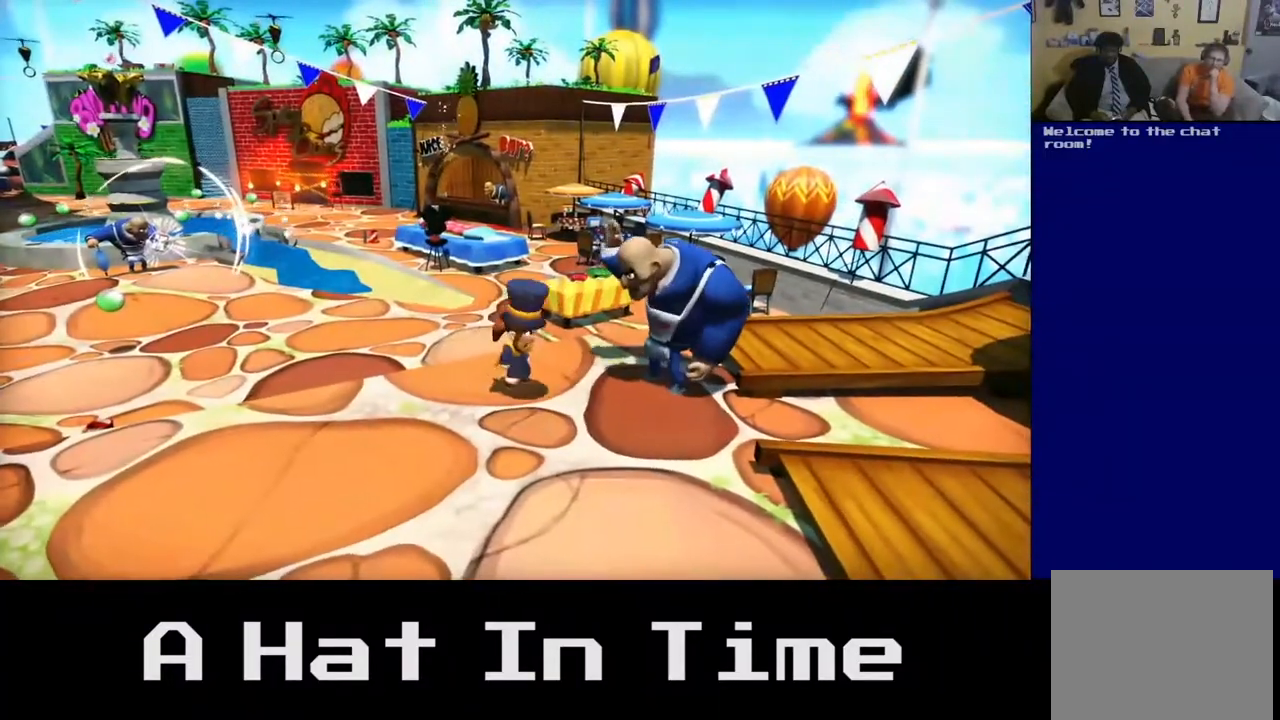
{"buttons": [], "left_stick": "center", "right_stick": "center", "events": []}
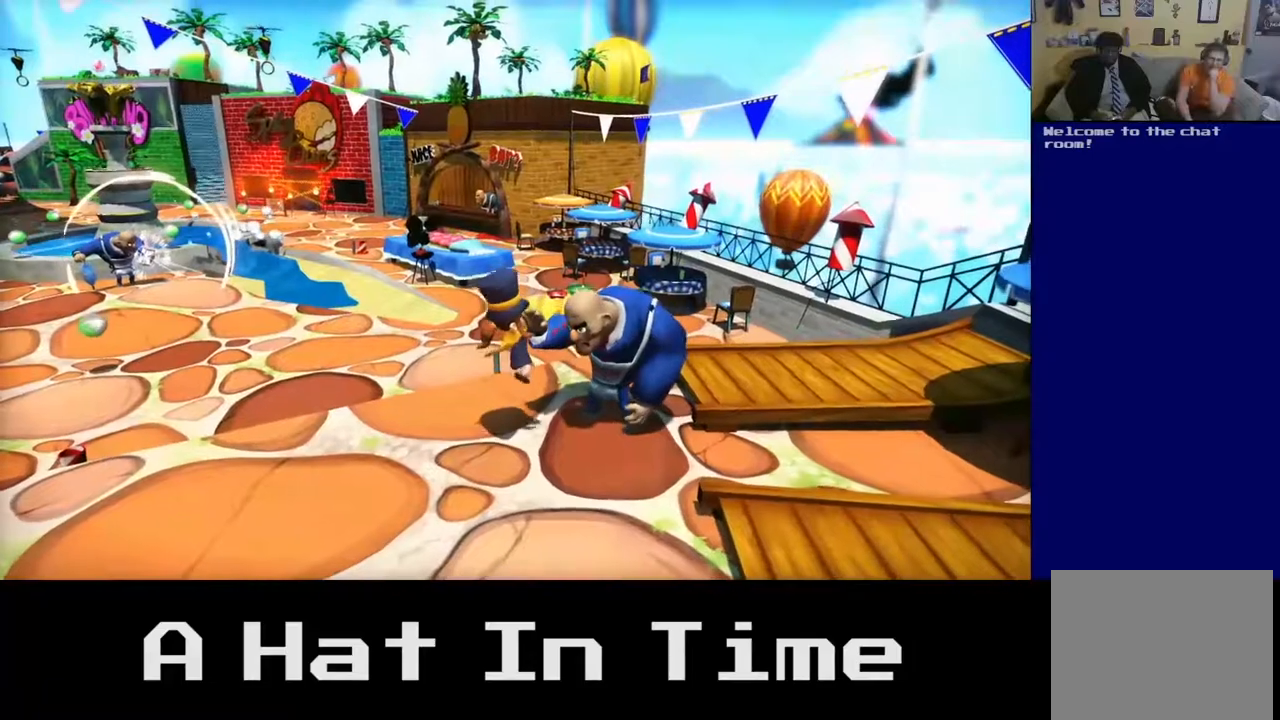
{"buttons": [], "left_stick": "center", "right_stick": "center", "events": []}
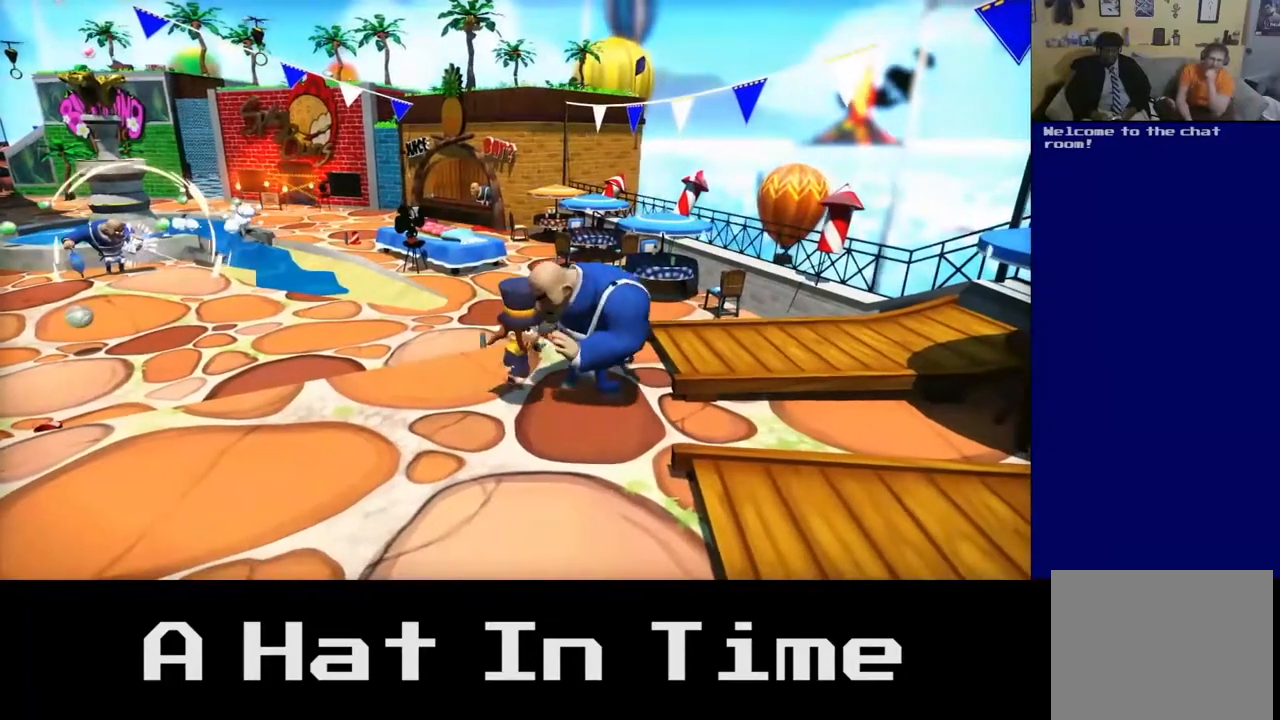
{"buttons": [], "left_stick": "center", "right_stick": "center", "events": [[100, "left_stick", "left"], [317, "left_stick", "center"]]}
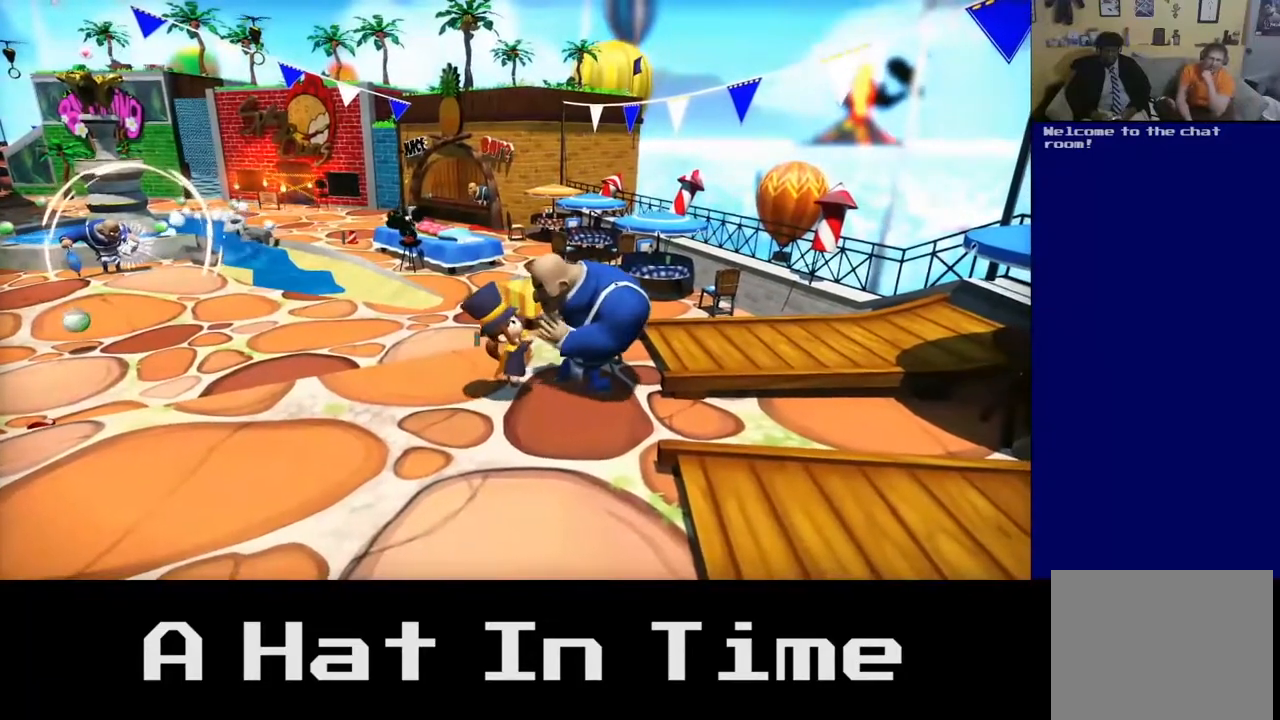
{"buttons": [], "left_stick": "center", "right_stick": "center", "events": []}
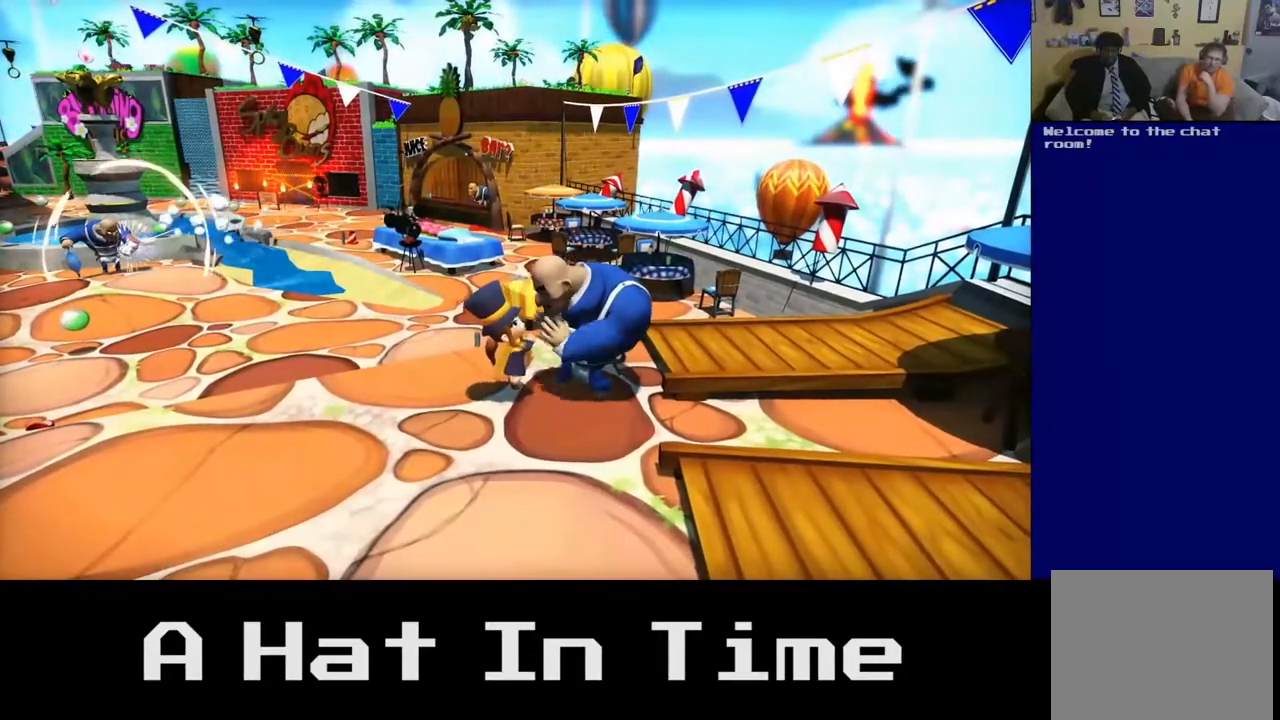
{"buttons": [], "left_stick": "center", "right_stick": "center", "events": []}
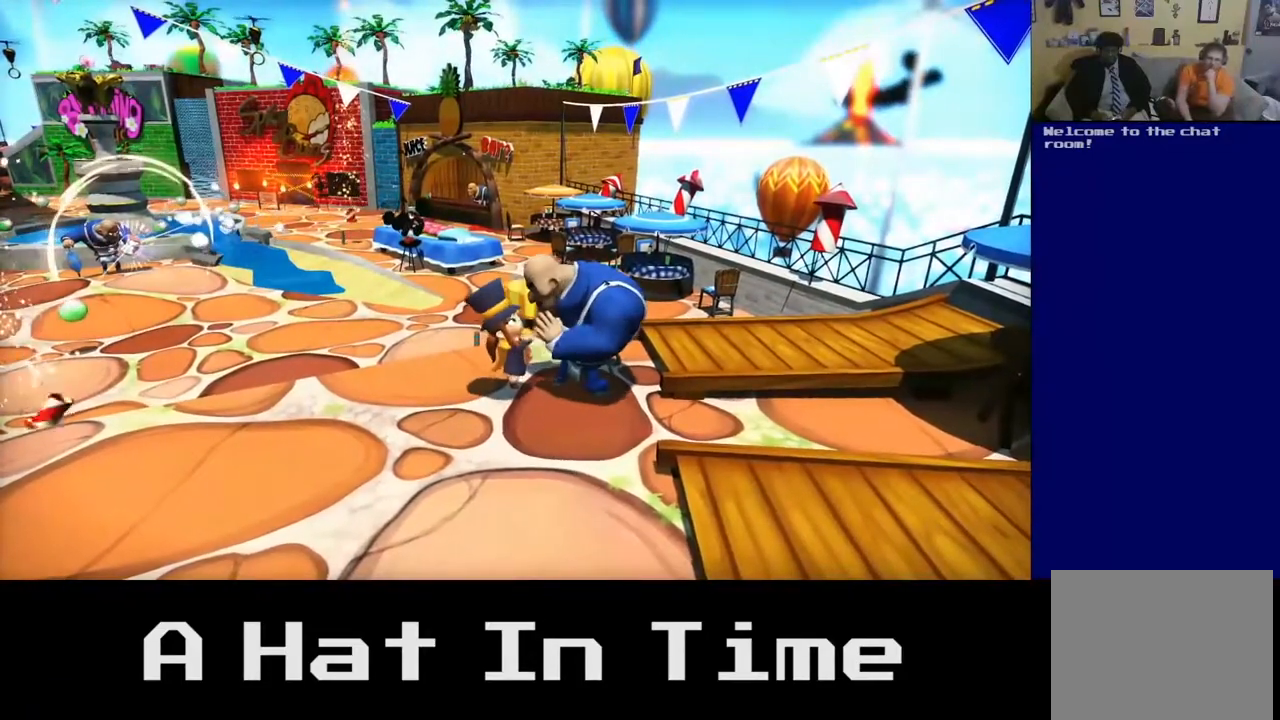
{"buttons": [], "left_stick": "center", "right_stick": "center", "events": []}
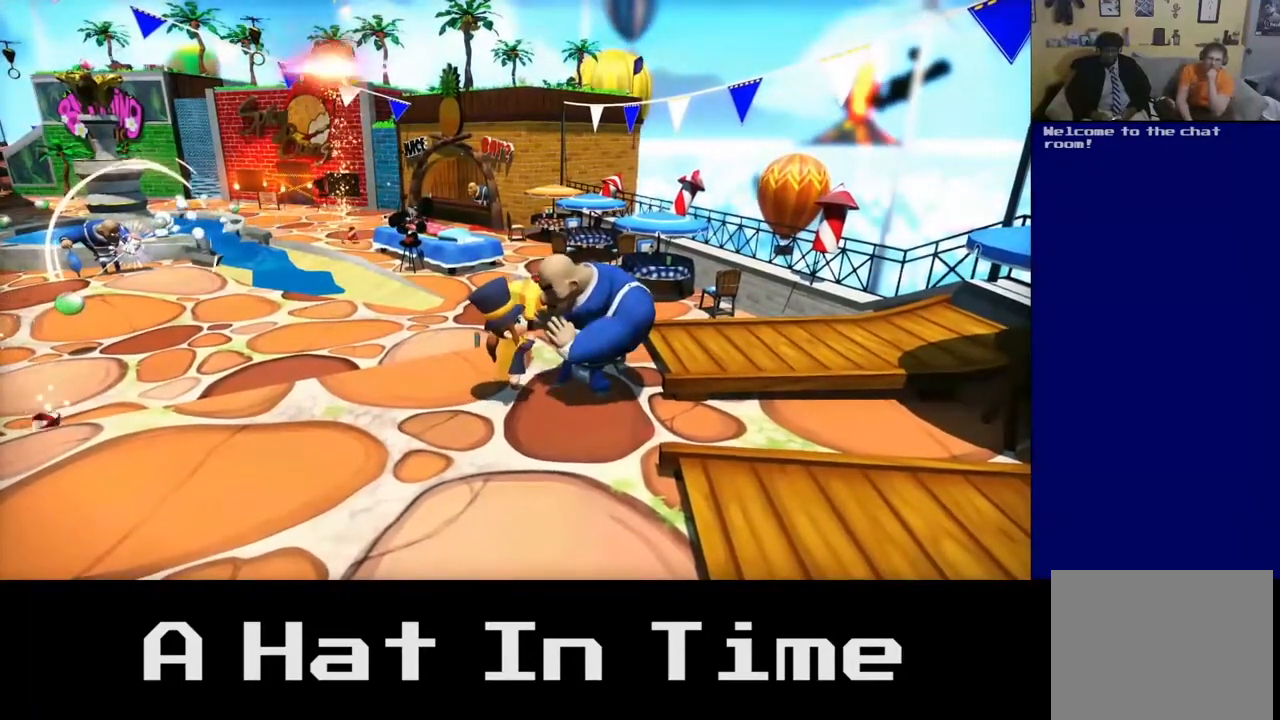
{"buttons": [], "left_stick": "center", "right_stick": "center", "events": []}
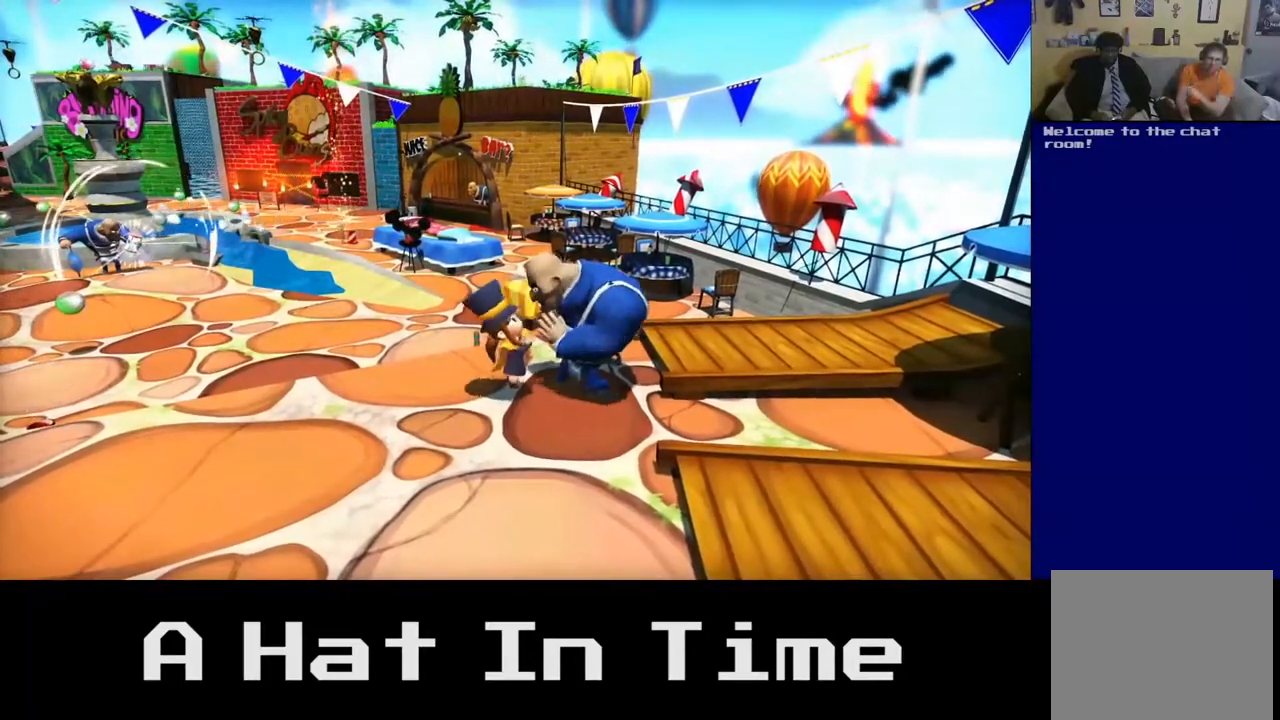
{"buttons": [], "left_stick": "center", "right_stick": "center", "events": []}
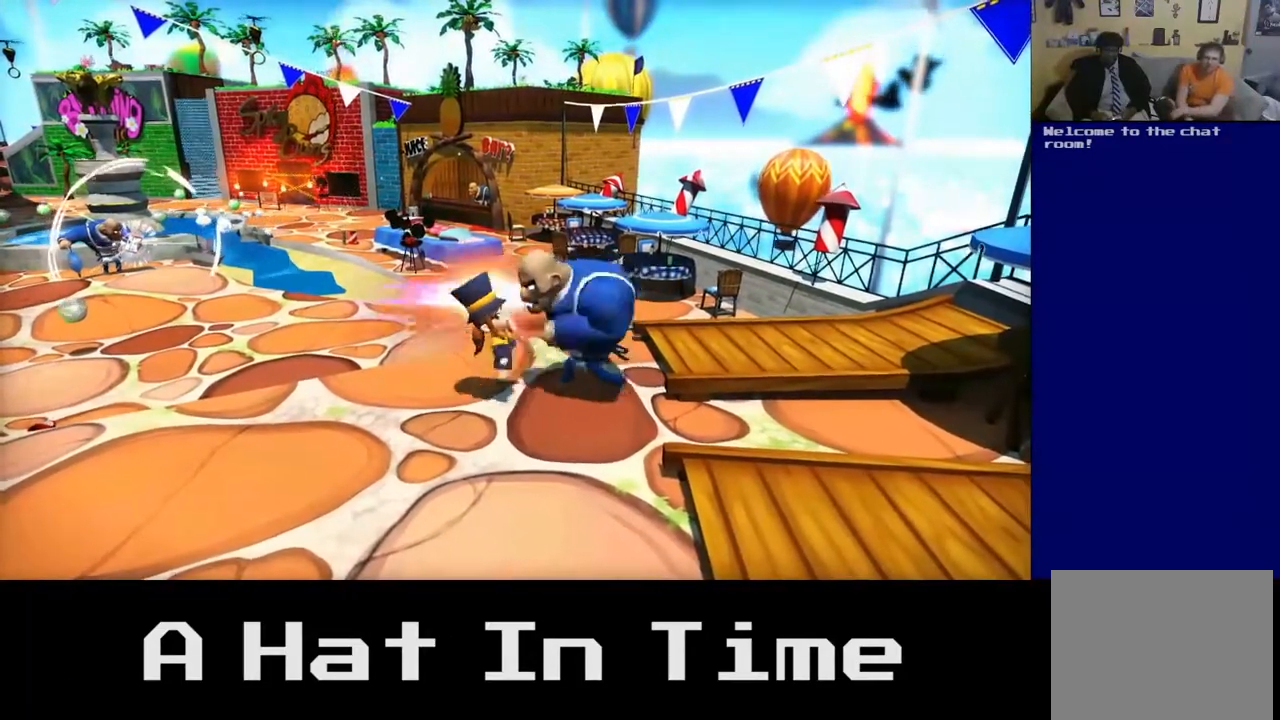
{"buttons": [], "left_stick": "center", "right_stick": "center", "events": []}
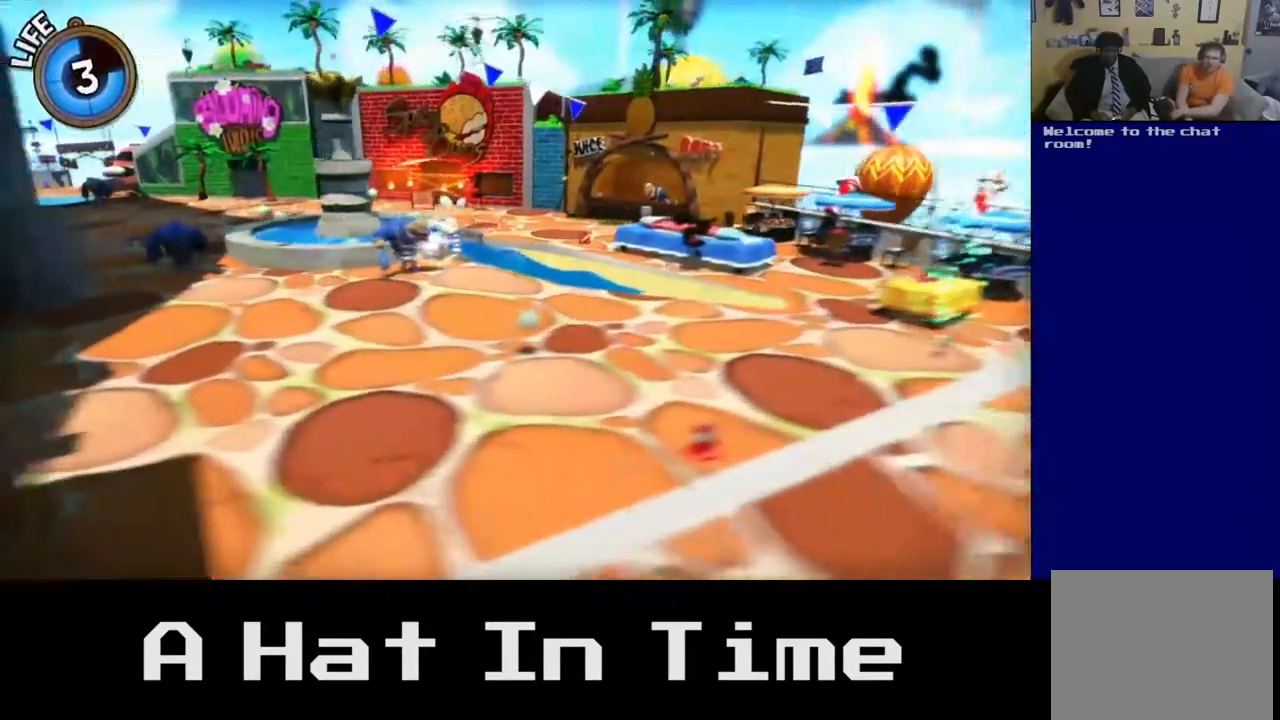
{"buttons": [], "left_stick": "down-right", "right_stick": "center", "events": [[133, "left_stick", "down-right"], [317, "A", "down"], [500, "A", "up"]]}
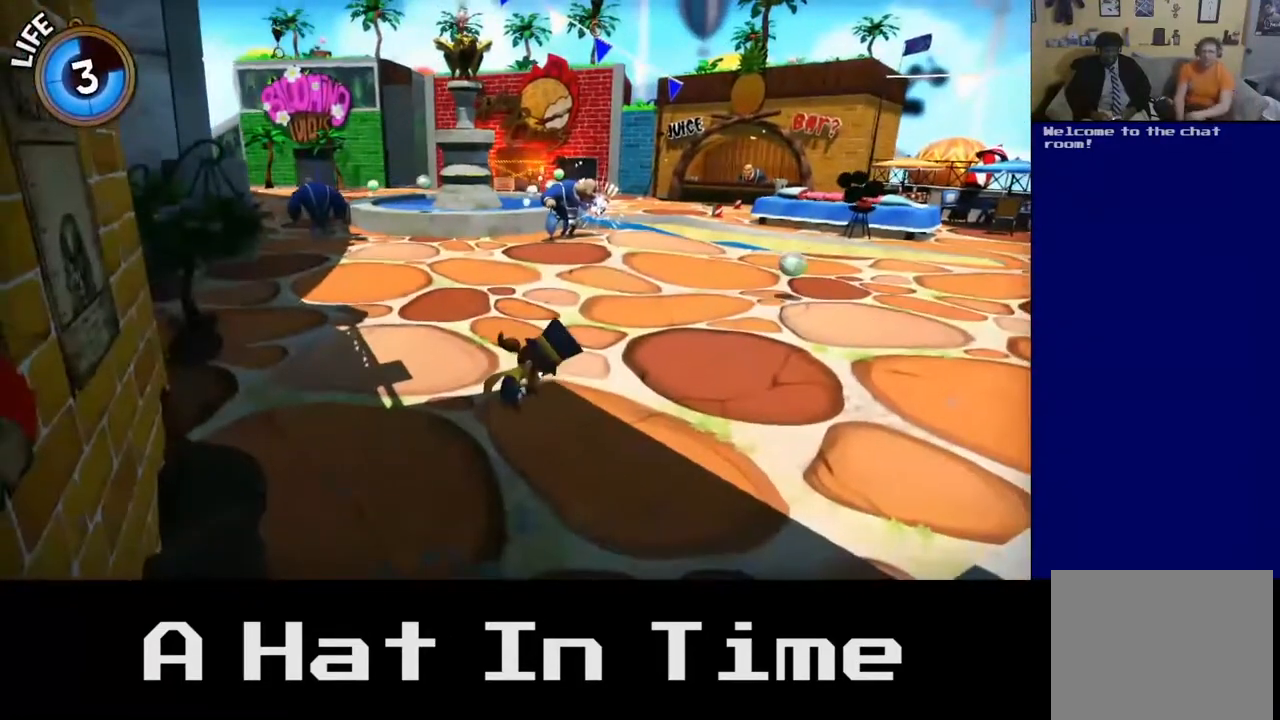
{"buttons": [], "left_stick": "right", "right_stick": "center", "events": [[167, "left_stick", "right"], [283, "A", "down"], [467, "A", "up"]]}
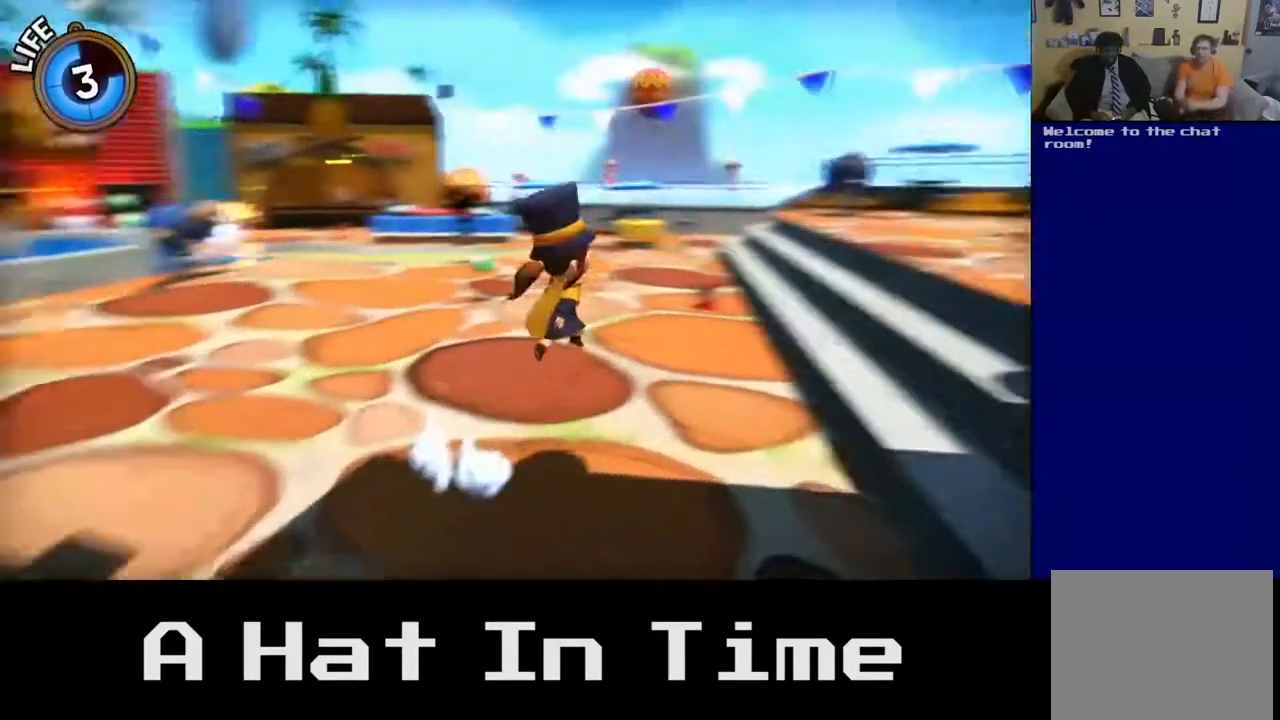
{"buttons": ["A"], "left_stick": "up", "right_stick": "center", "events": [[183, "left_stick", "up-right"], [350, "A", "down"], [400, "left_stick", "up"]]}
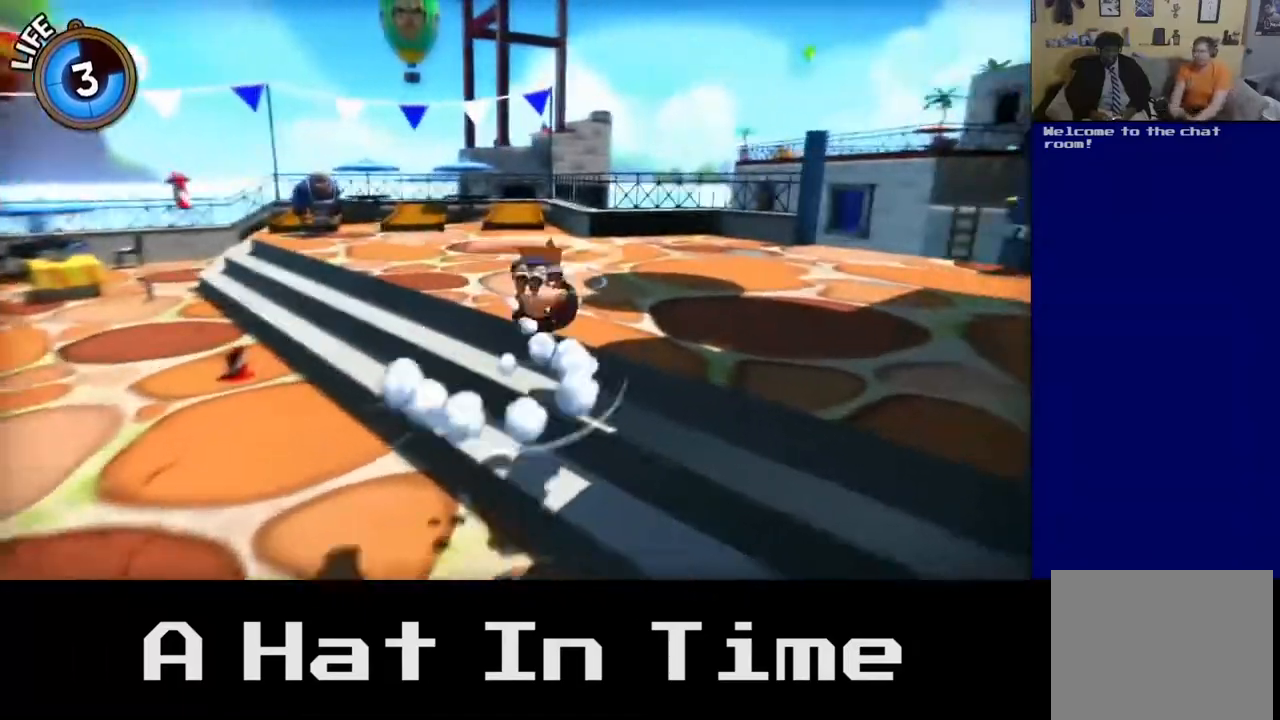
{"buttons": [], "left_stick": "up", "right_stick": "left", "events": [[17, "A", "up"], [467, "right_stick", "left"]]}
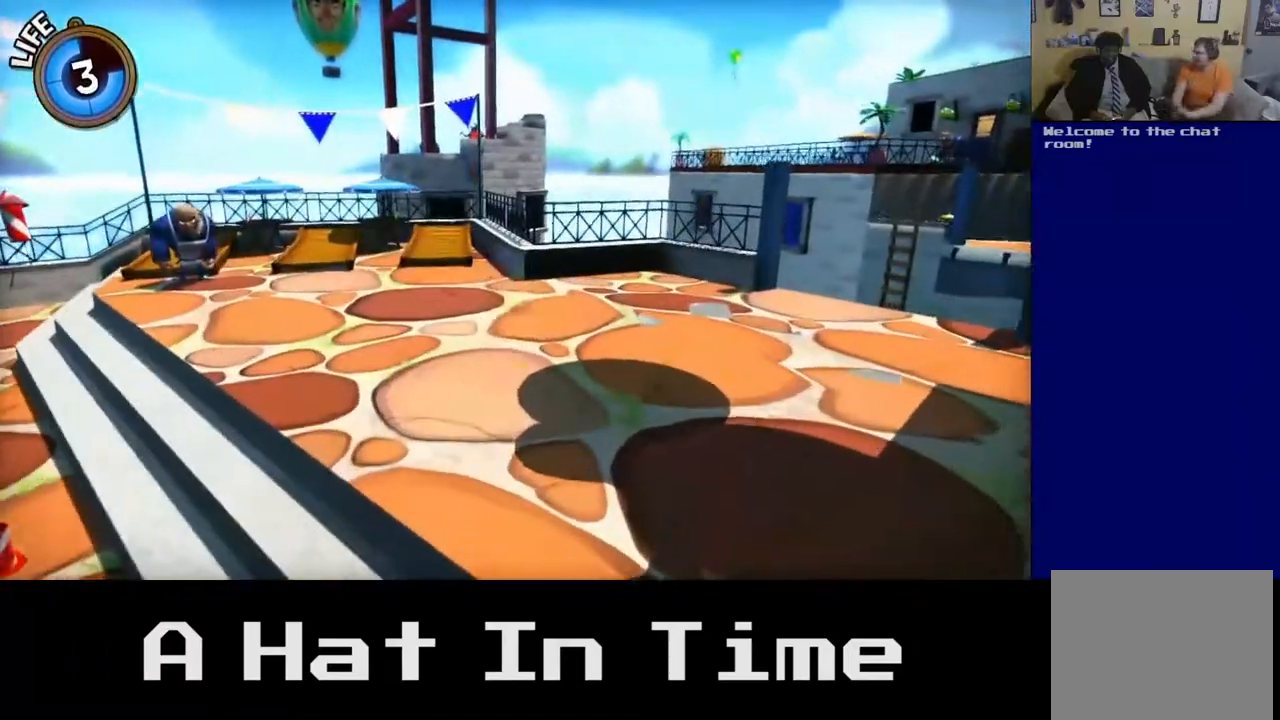
{"buttons": [], "left_stick": "up", "right_stick": "center", "events": [[317, "right_stick", "center"]]}
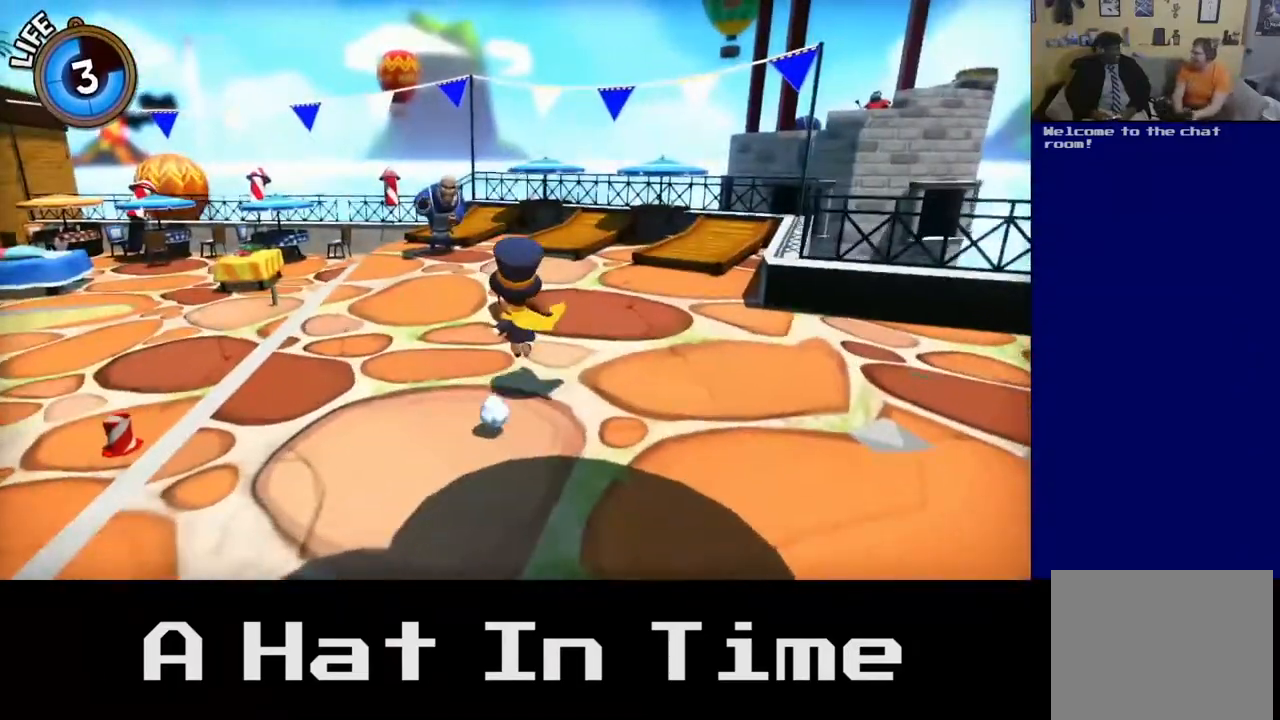
{"buttons": [], "left_stick": "up", "right_stick": "center", "events": [[200, "A", "down"], [417, "A", "up"]]}
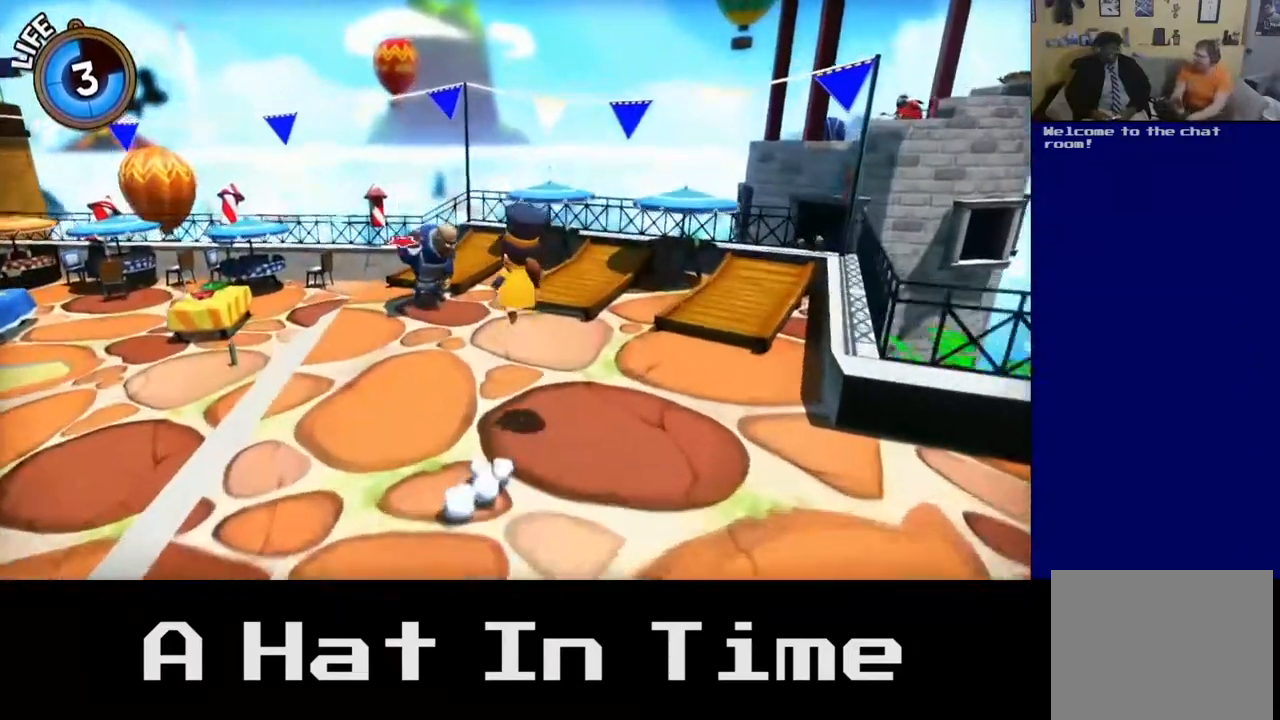
{"buttons": [], "left_stick": "up", "right_stick": "center", "events": [[50, "left_stick", "up-right"], [283, "A", "down"], [450, "A", "up"], [467, "left_stick", "up"]]}
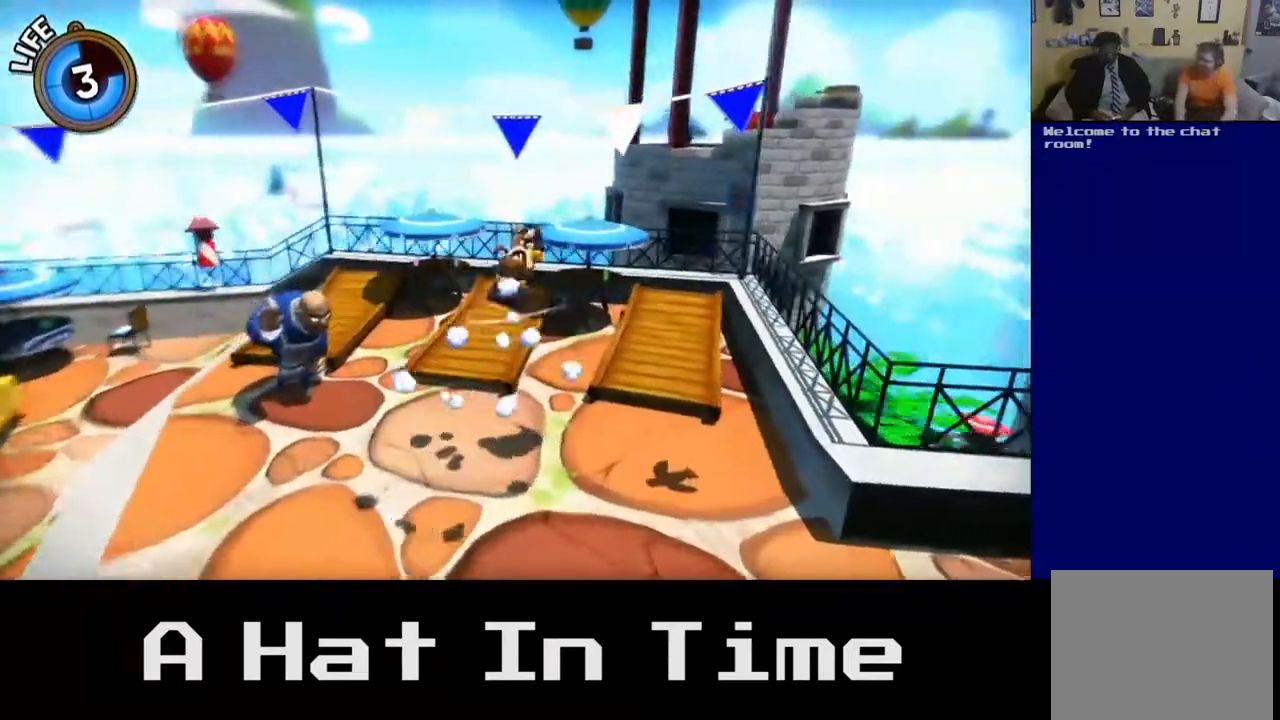
{"buttons": [], "left_stick": "up-right", "right_stick": "center", "events": [[383, "left_stick", "up-right"]]}
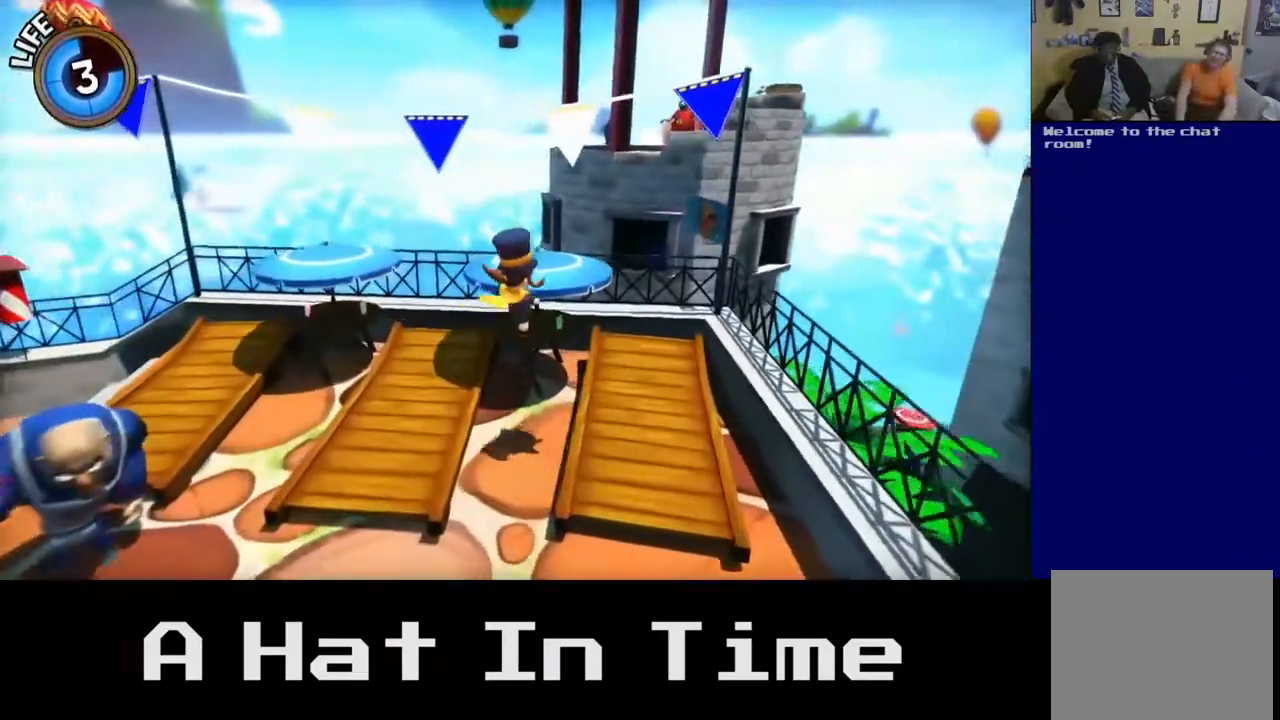
{"buttons": [], "left_stick": "up-right", "right_stick": "center", "events": [[167, "left_stick", "down-right"], [233, "left_stick", "down"], [283, "A", "down"], [483, "left_stick", "up-right"], [500, "A", "up"]]}
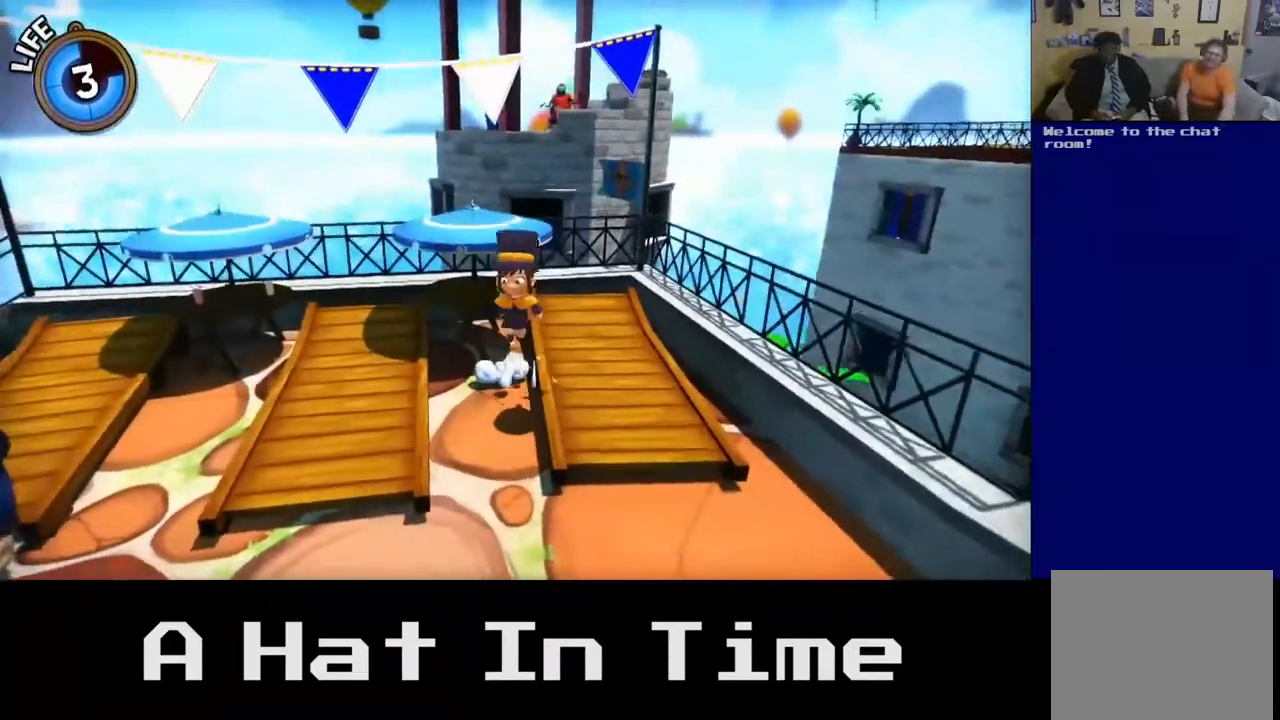
{"buttons": [], "left_stick": "up-left", "right_stick": "center", "events": [[83, "left_stick", "up"], [217, "A", "down"], [367, "left_stick", "up-left"], [383, "A", "up"]]}
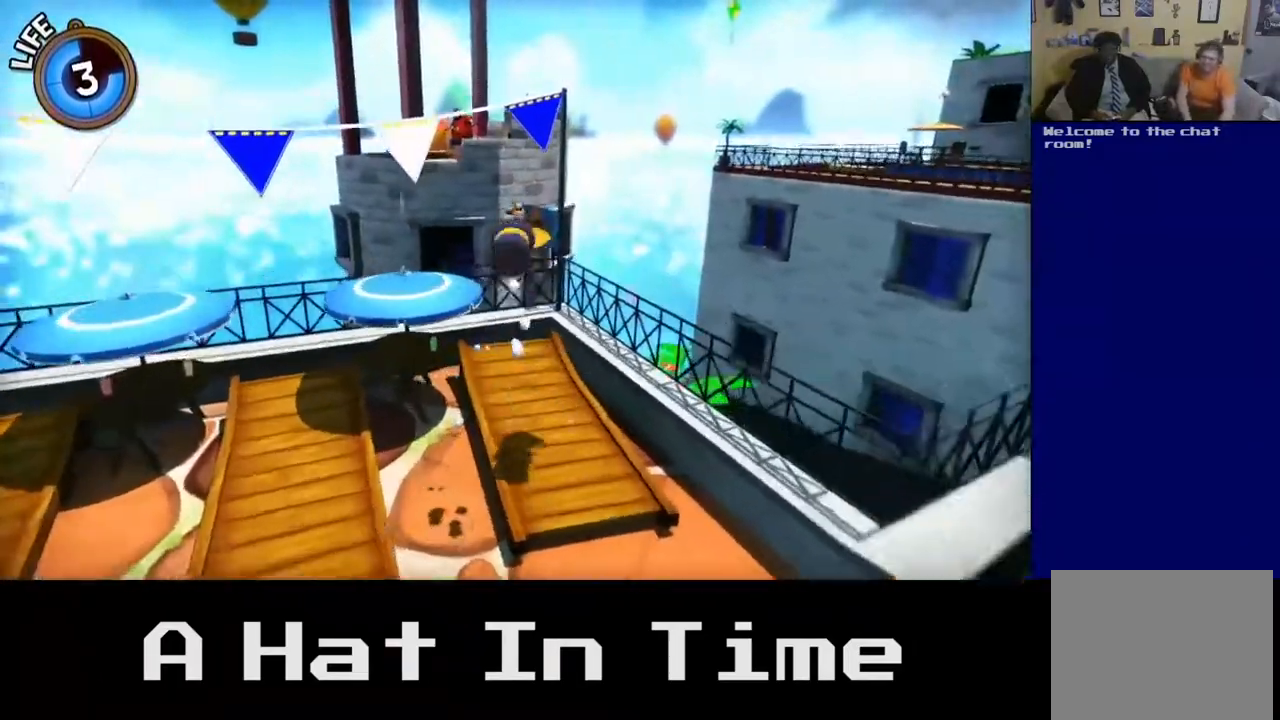
{"buttons": [], "left_stick": "center", "right_stick": "center", "events": [[183, "left_stick", "left"], [333, "left_stick", "center"]]}
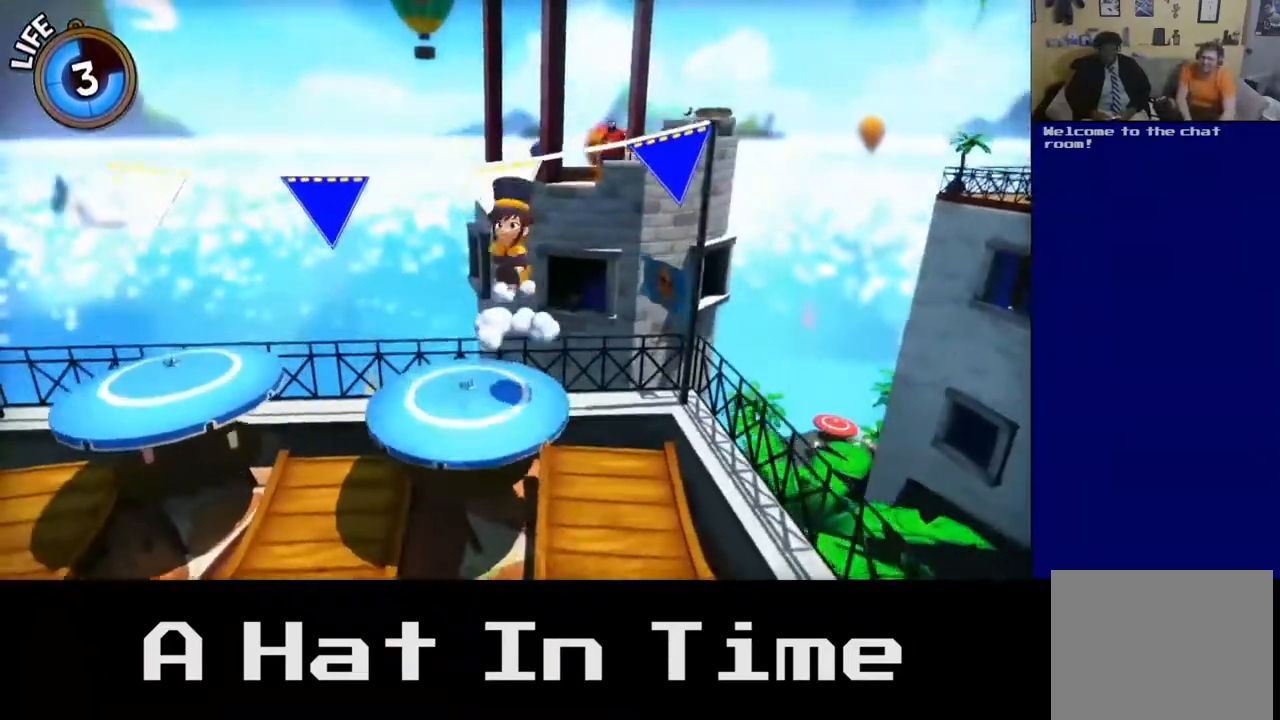
{"buttons": [], "left_stick": "up-left", "right_stick": "left", "events": [[133, "left_stick", "left"], [450, "right_stick", "left"], [483, "left_stick", "up-left"]]}
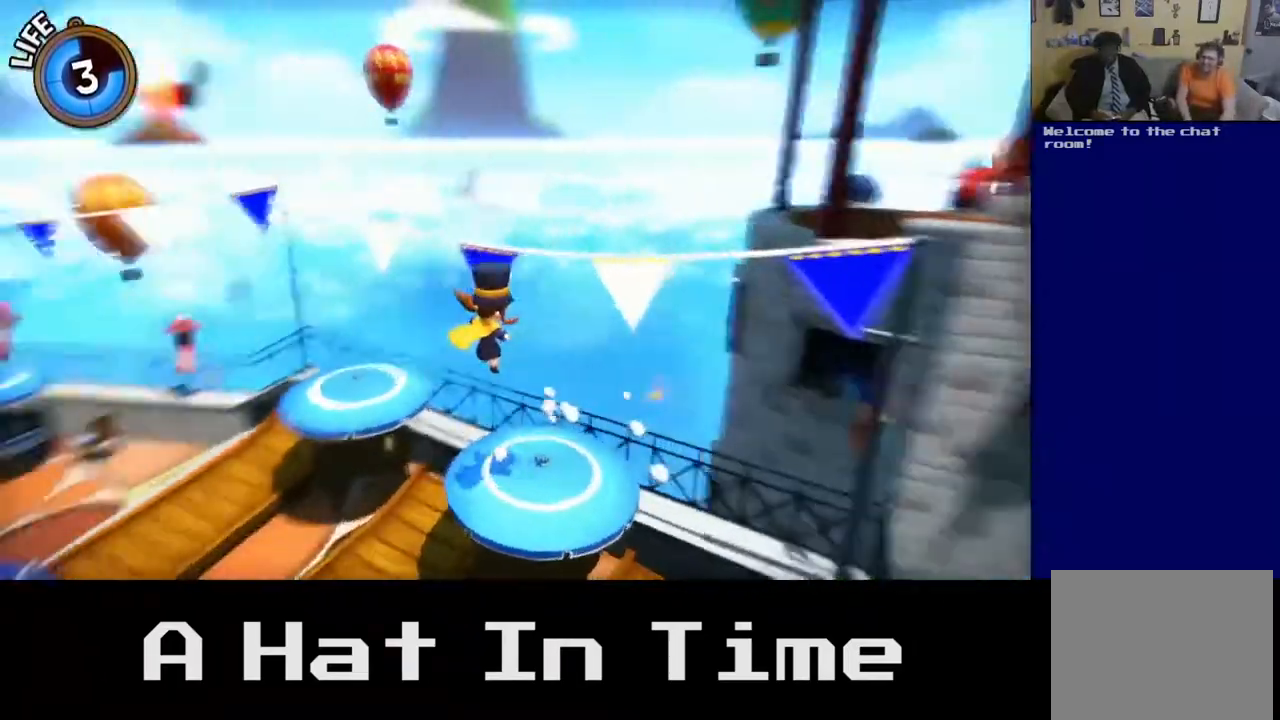
{"buttons": [], "left_stick": "up-right", "right_stick": "center", "events": [[100, "right_stick", "center"], [150, "A", "down"], [283, "A", "up"], [417, "left_stick", "up-right"]]}
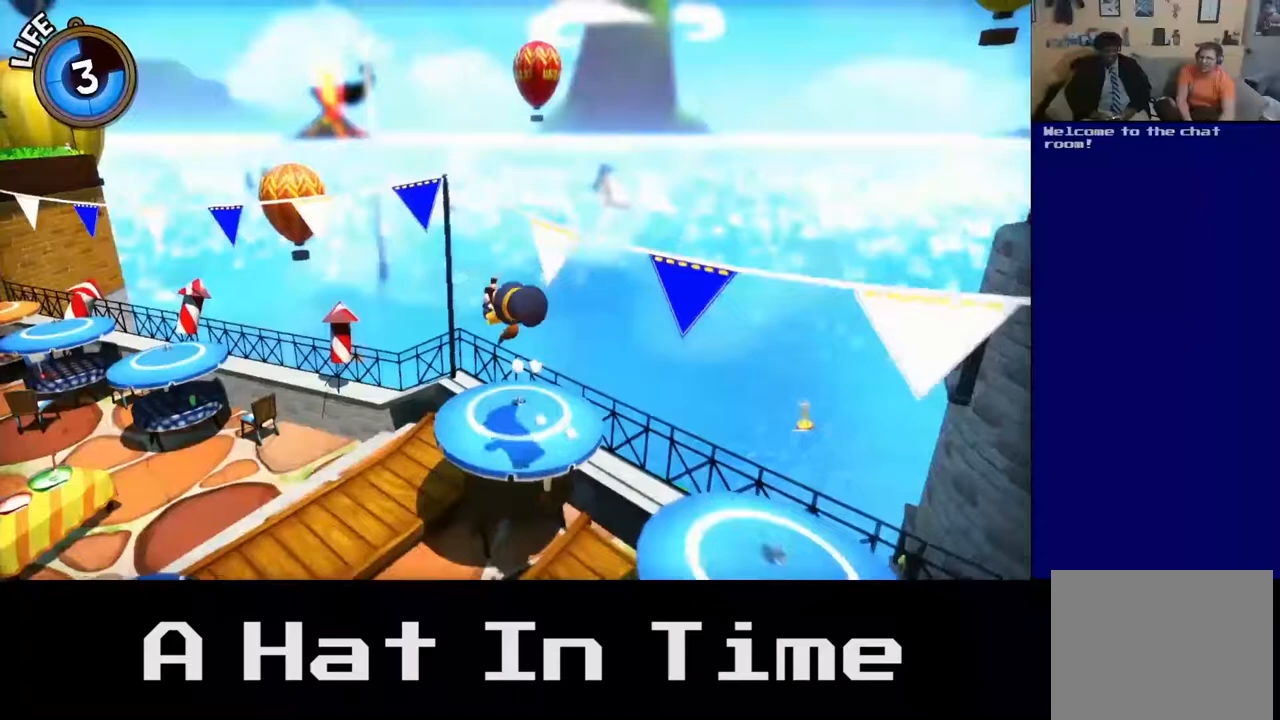
{"buttons": [], "left_stick": "down", "right_stick": "center", "events": [[67, "left_stick", "down-right"], [300, "left_stick", "down"]]}
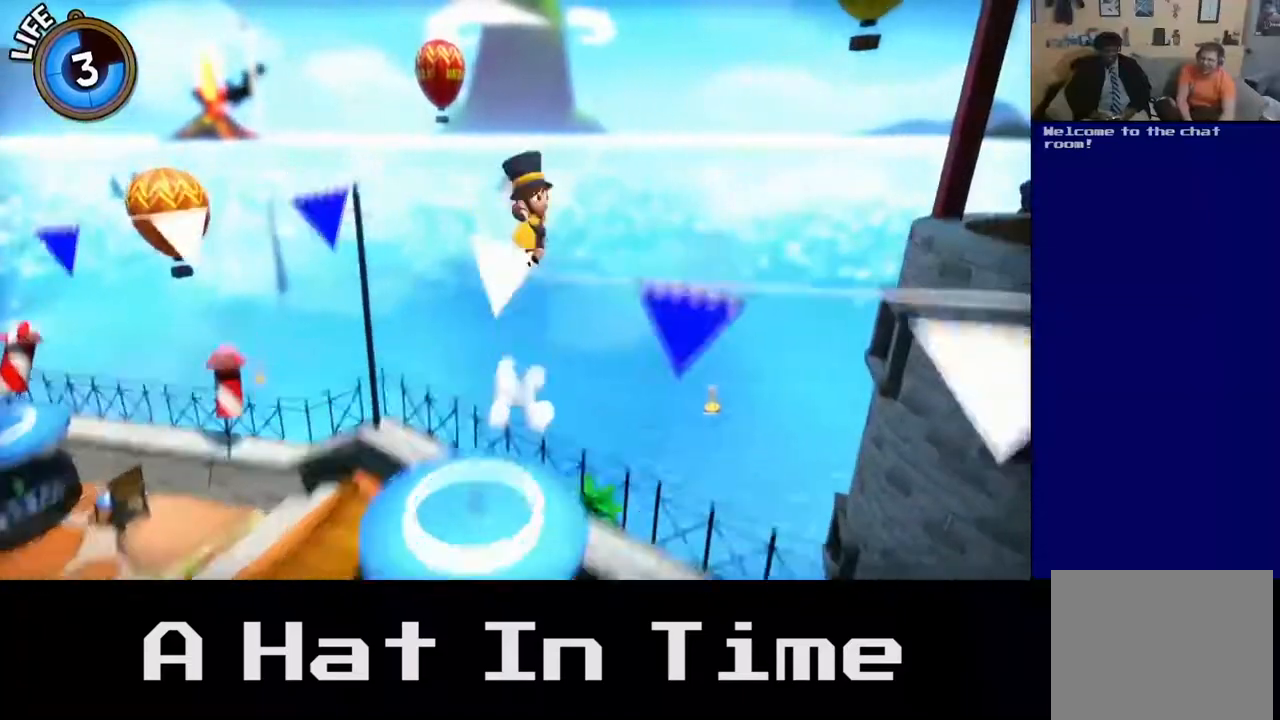
{"buttons": [], "left_stick": "down-right", "right_stick": "center", "events": [[33, "left_stick", "down-right"]]}
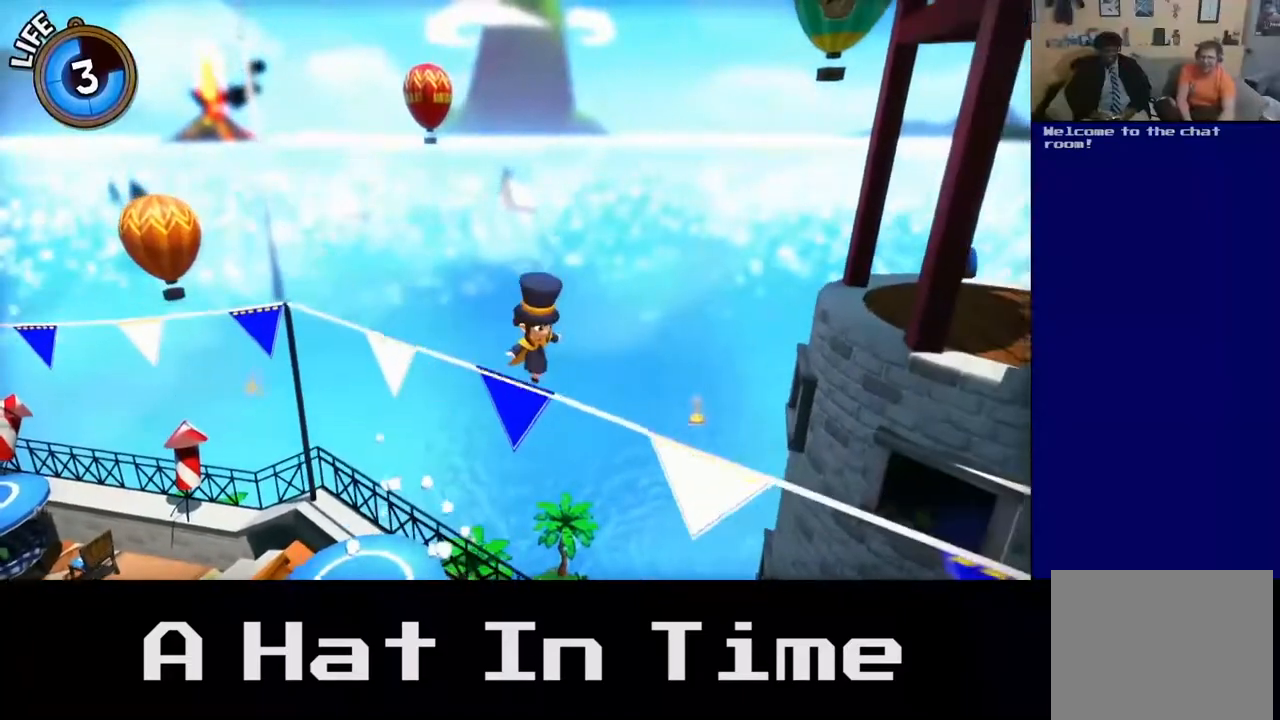
{"buttons": [], "left_stick": "center", "right_stick": "right", "events": [[133, "right_stick", "right"], [250, "left_stick", "center"]]}
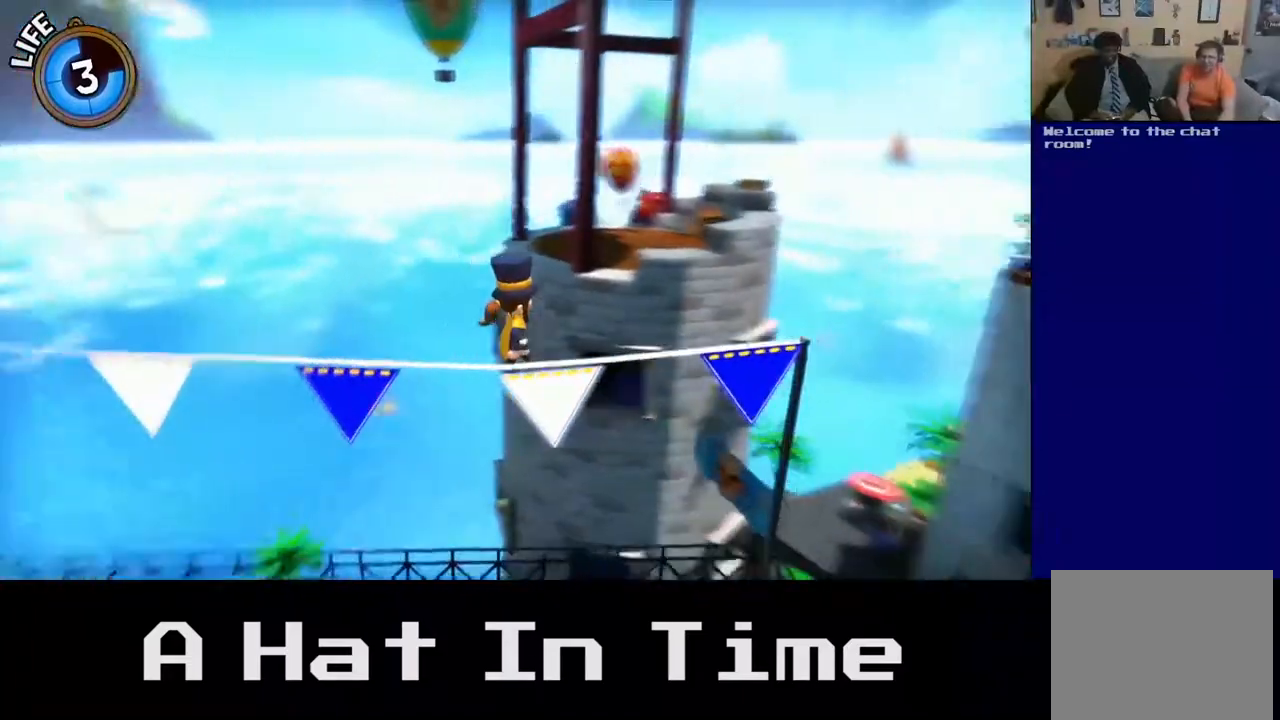
{"buttons": [], "left_stick": "center", "right_stick": "center", "events": [[17, "right_stick", "center"]]}
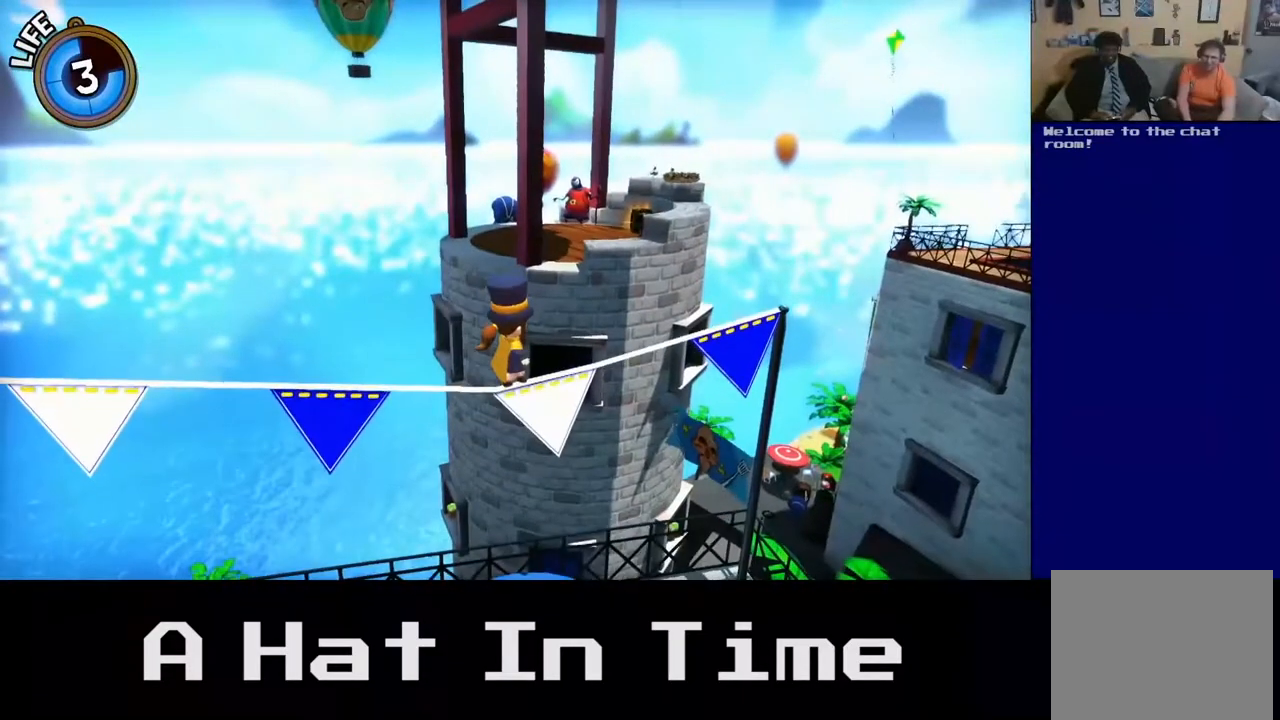
{"buttons": [], "left_stick": "up-right", "right_stick": "center", "events": [[233, "left_stick", "right"], [300, "left_stick", "up-right"]]}
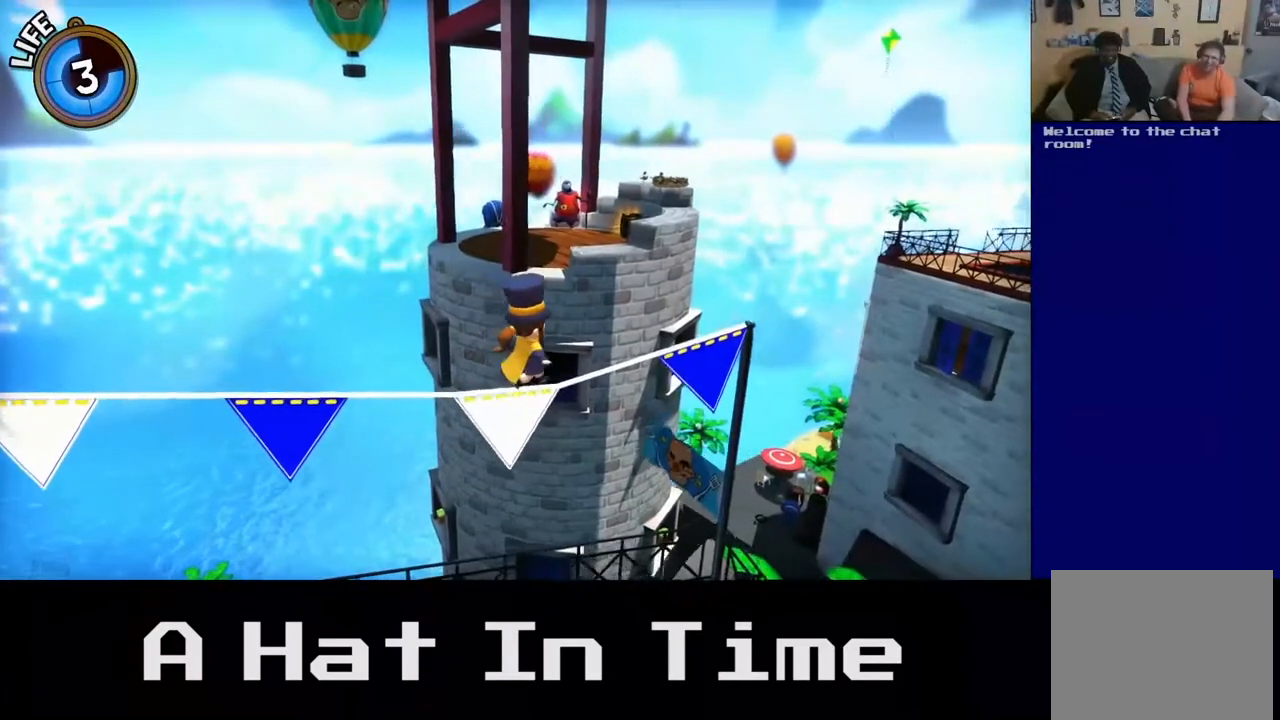
{"buttons": [], "left_stick": "up", "right_stick": "center", "events": [[17, "left_stick", "right"], [167, "left_stick", "up"], [200, "A", "down"], [400, "A", "up"]]}
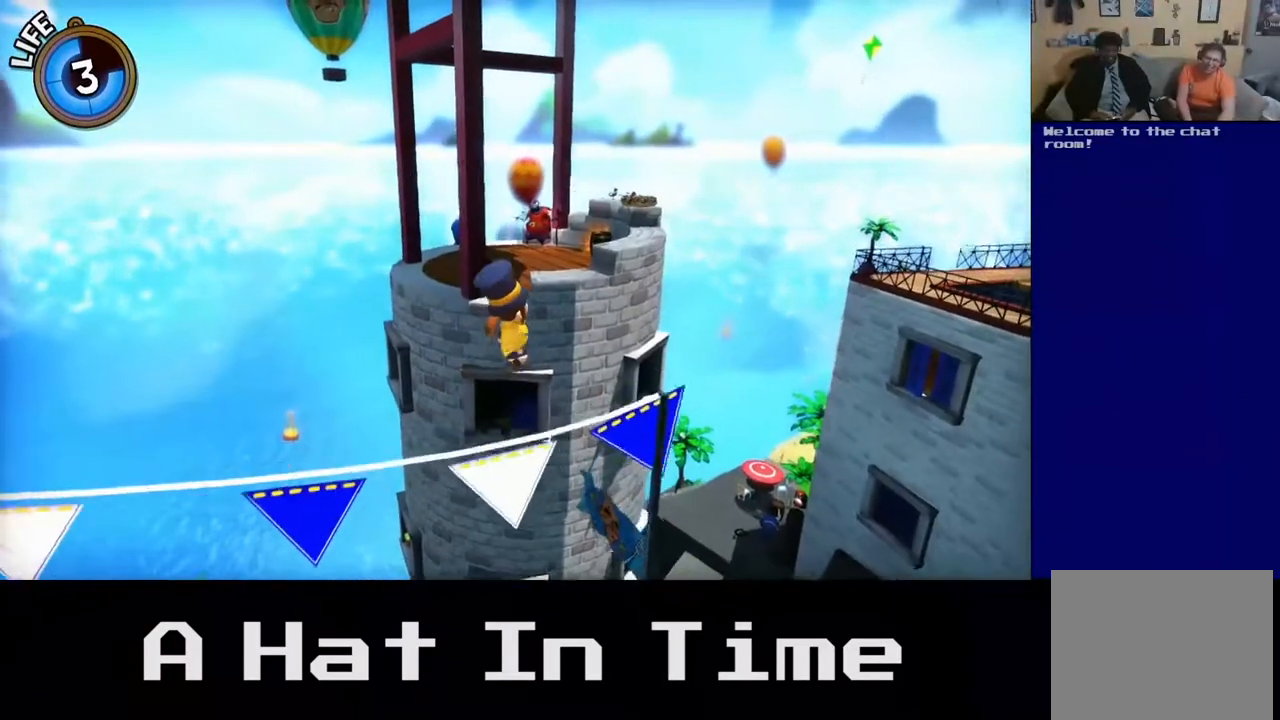
{"buttons": [], "left_stick": "up", "right_stick": "center", "events": [[250, "A", "down"], [417, "A", "up"]]}